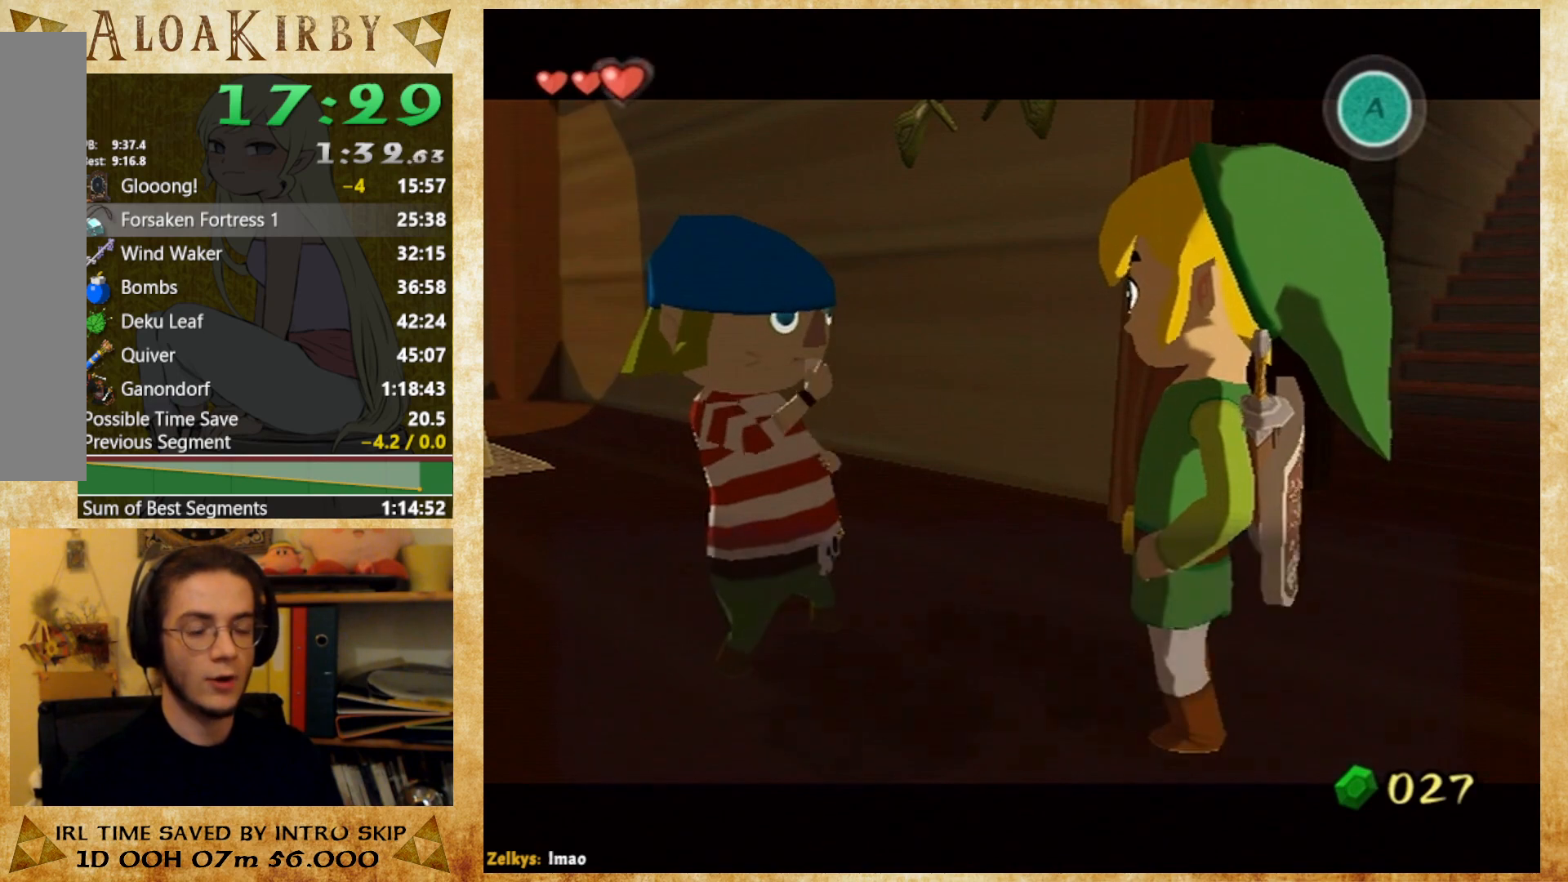
Gameplay with a controller (Nintendo layout); each line is a JSON object with the inputs held at the frame after it. "button_events" lists button changes between this image and that frame as [ms after this image, input, new state], when the widget could be followed in between (sticks are given only as held states). Not read: L3 R3 left_stick right_stick.
{"buttons": [], "button_events": [[200, "Y", "up"]]}
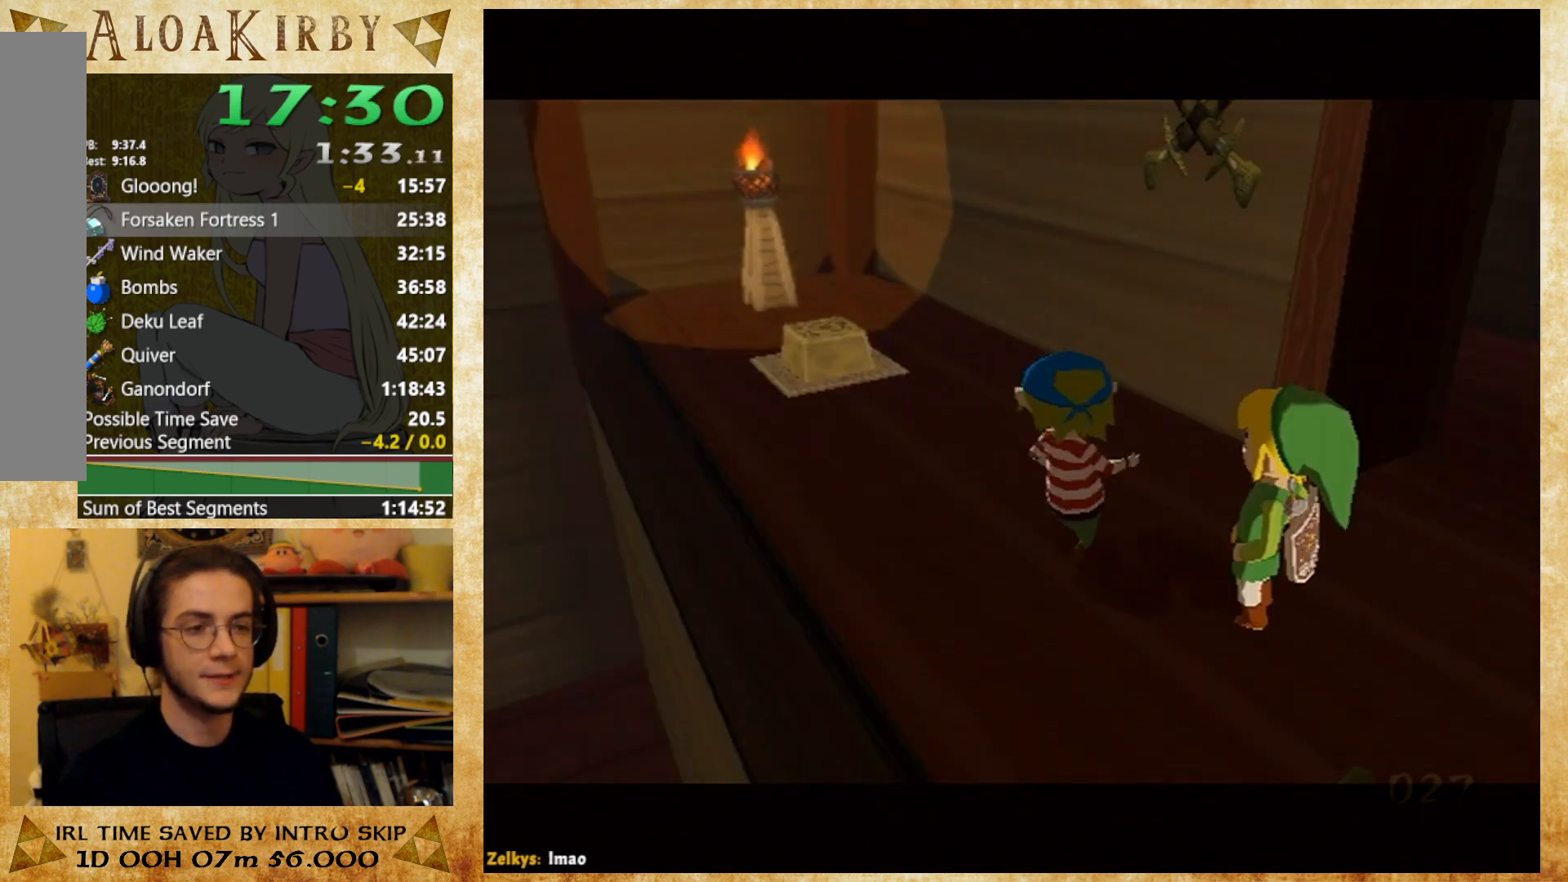
{"buttons": ["X"], "button_events": [[200, "Y", "down"], [467, "X", "down"], [467, "Y", "up"]]}
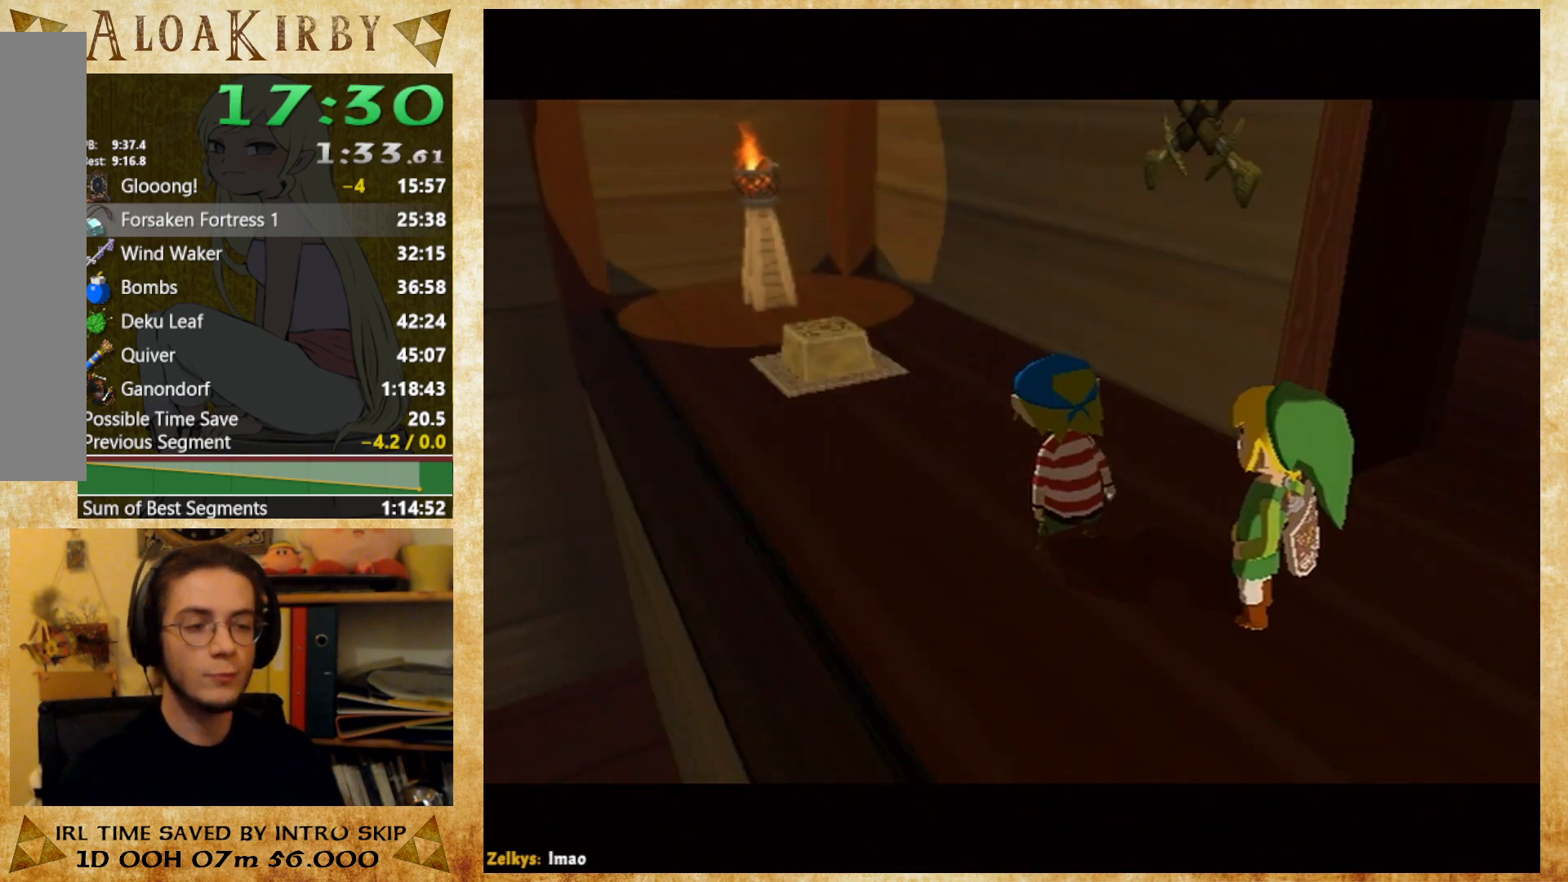
{"buttons": ["Y"], "button_events": [[33, "X", "up"], [133, "Y", "down"], [200, "X", "down"], [200, "Y", "up"], [267, "X", "up"], [267, "Y", "down"], [367, "X", "down"], [367, "Y", "up"], [433, "X", "up"], [433, "Y", "down"]]}
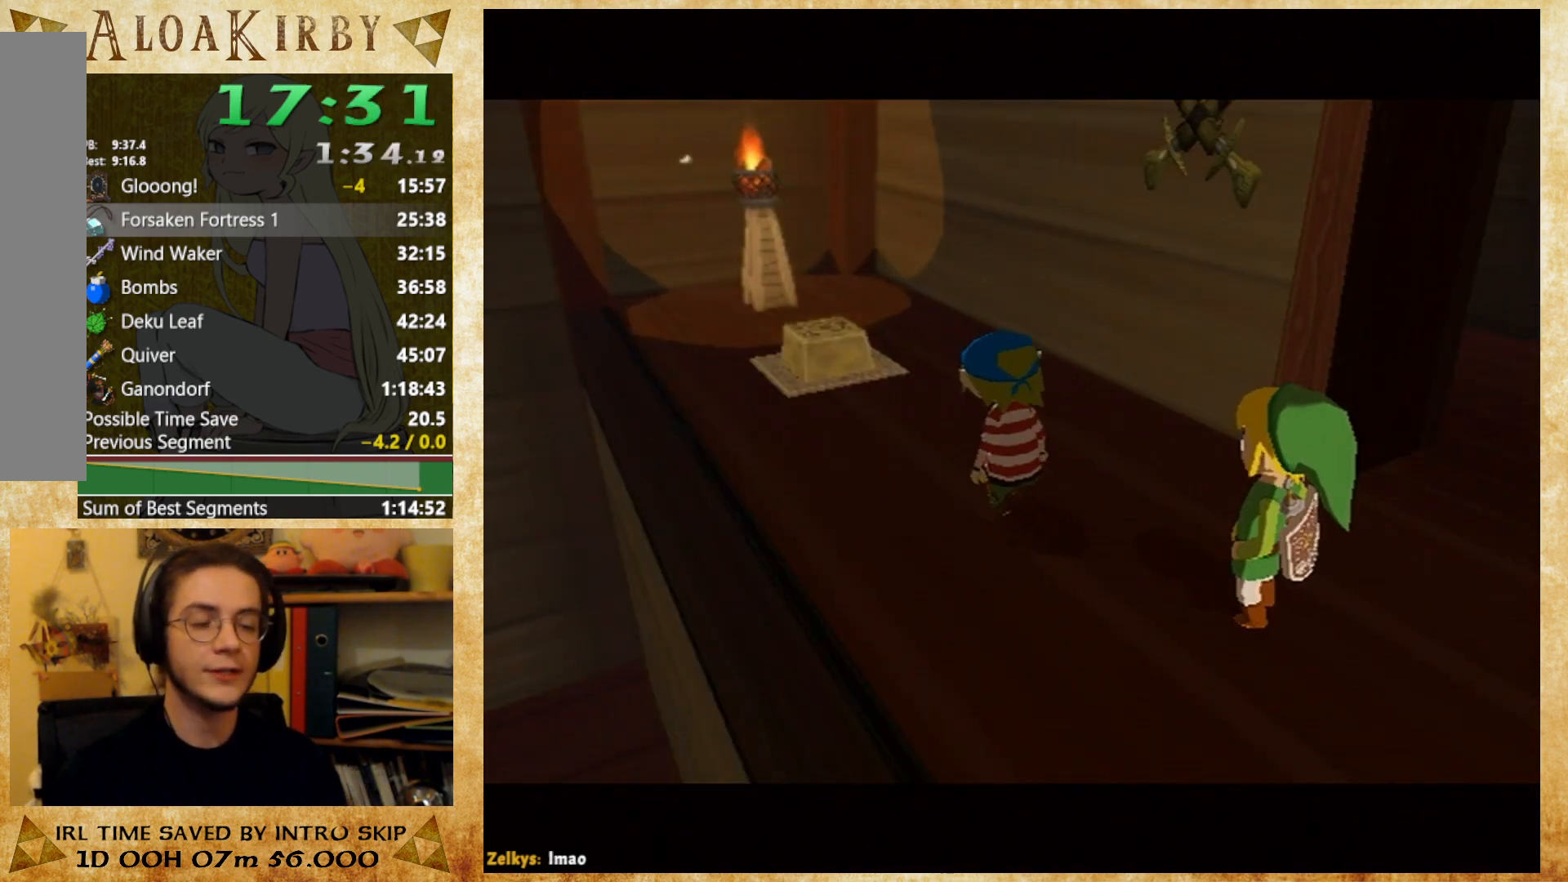
{"buttons": ["X"], "button_events": [[167, "X", "down"], [233, "X", "up"], [333, "X", "down"], [333, "Y", "up"]]}
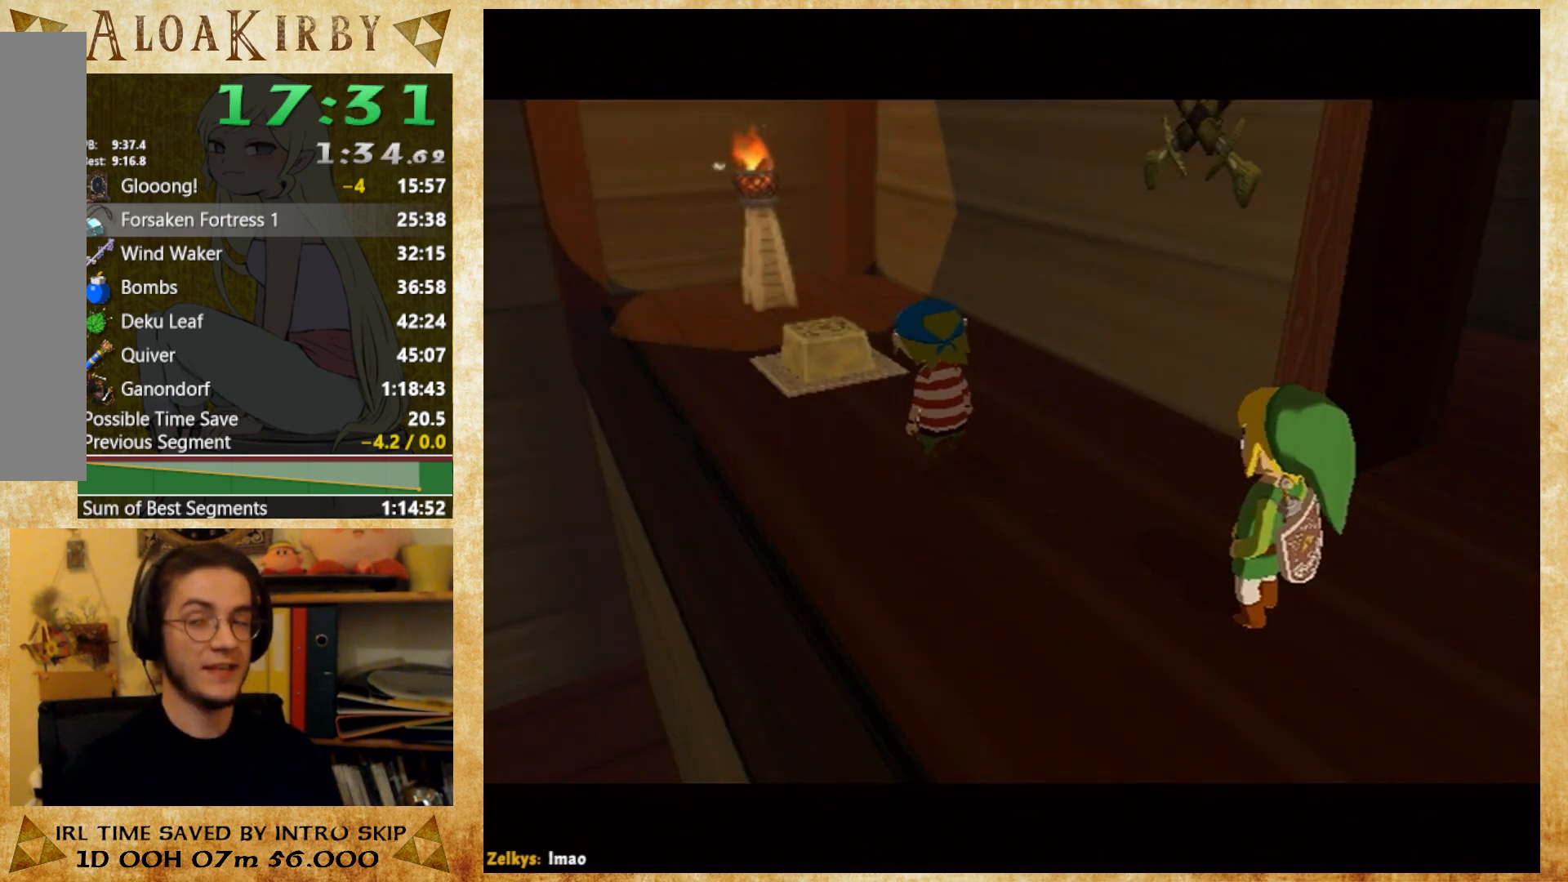
{"buttons": [], "button_events": [[33, "X", "up"], [33, "Y", "down"], [100, "X", "down"], [100, "Y", "up"], [167, "X", "up"], [167, "Y", "down"], [267, "Y", "up"]]}